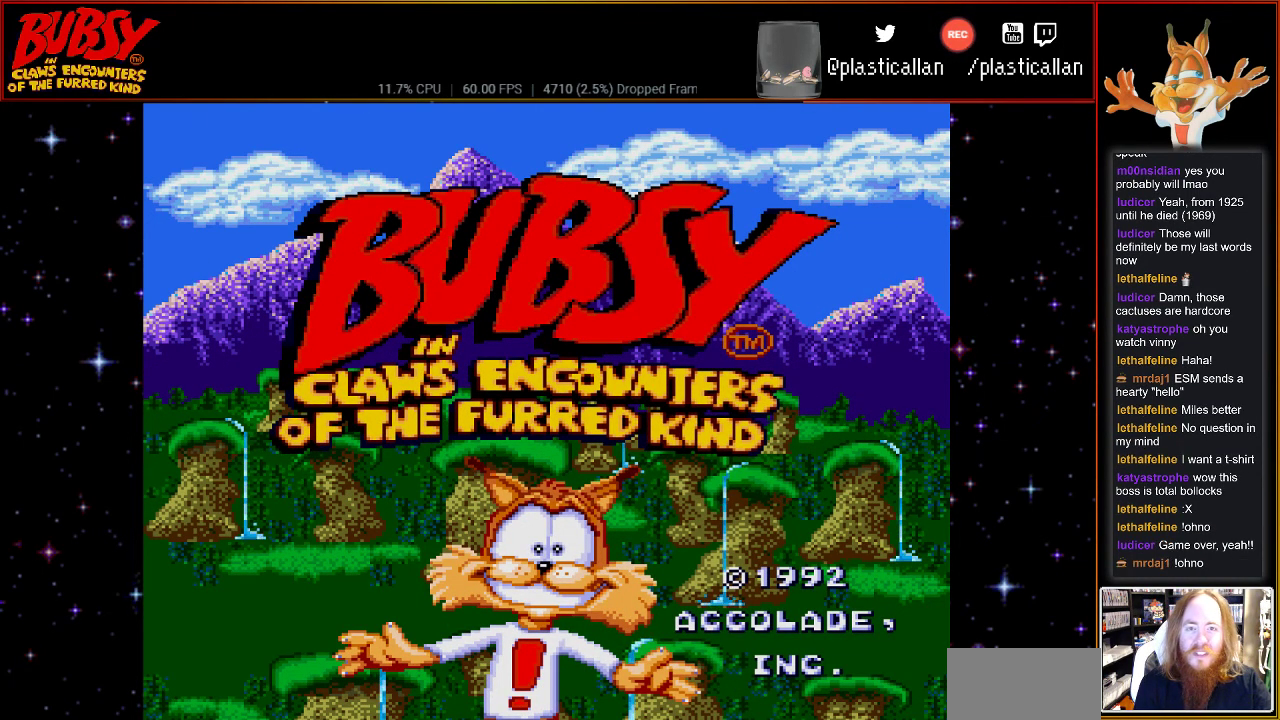
Gameplay with a controller (Nintendo layout); each line is a JSON object with the inputs held at the frame after it. "events" lists button and stick changes between this image and that frame as [ms after this image, input, new state], when the widget could be followed in between. Not read: L1 L3 R1 R3.
{"buttons": [], "events": [[83, "SELECT", "down"], [250, "SELECT", "up"]]}
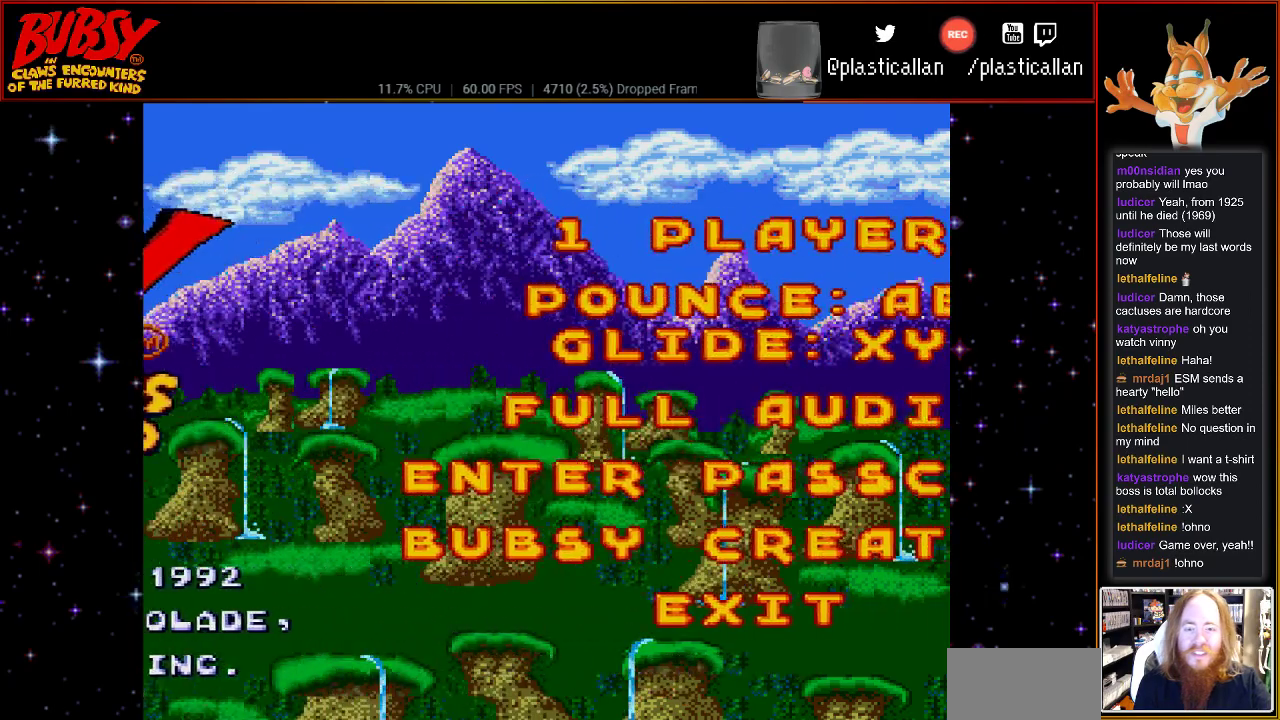
{"buttons": ["DPAD_DOWN"], "events": [[500, "DPAD_DOWN", "down"]]}
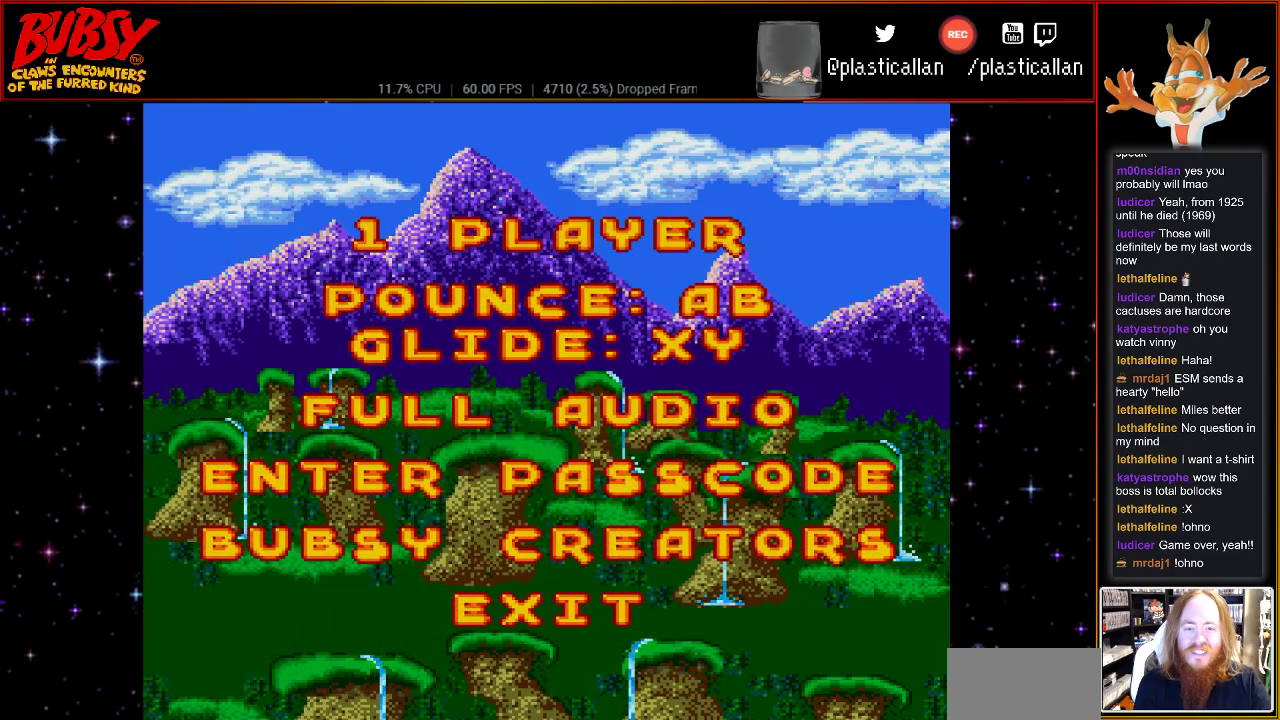
{"buttons": ["DPAD_DOWN"], "events": [[67, "DPAD_DOWN", "up"], [150, "DPAD_DOWN", "down"], [250, "DPAD_DOWN", "up"], [333, "DPAD_DOWN", "down"], [467, "DPAD_DOWN", "up"], [500, "DPAD_DOWN", "down"]]}
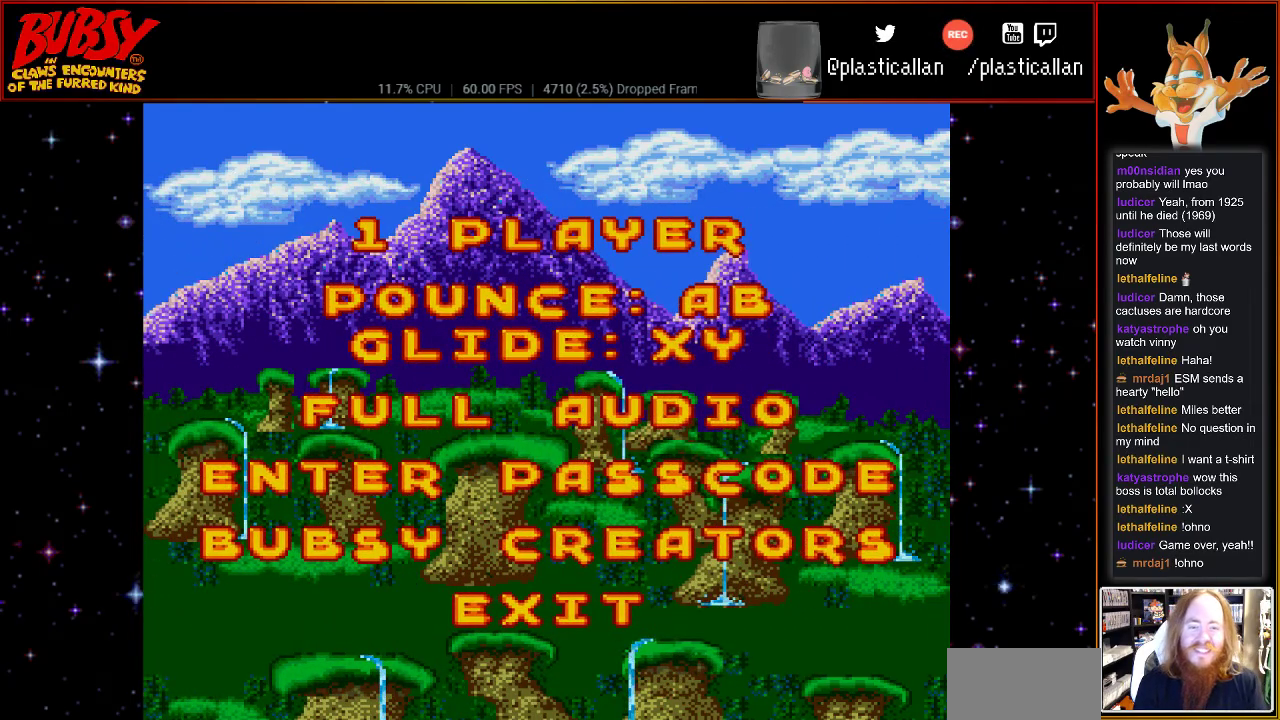
{"buttons": [], "events": [[117, "DPAD_DOWN", "up"], [317, "DPAD_UP", "down"], [400, "DPAD_UP", "up"]]}
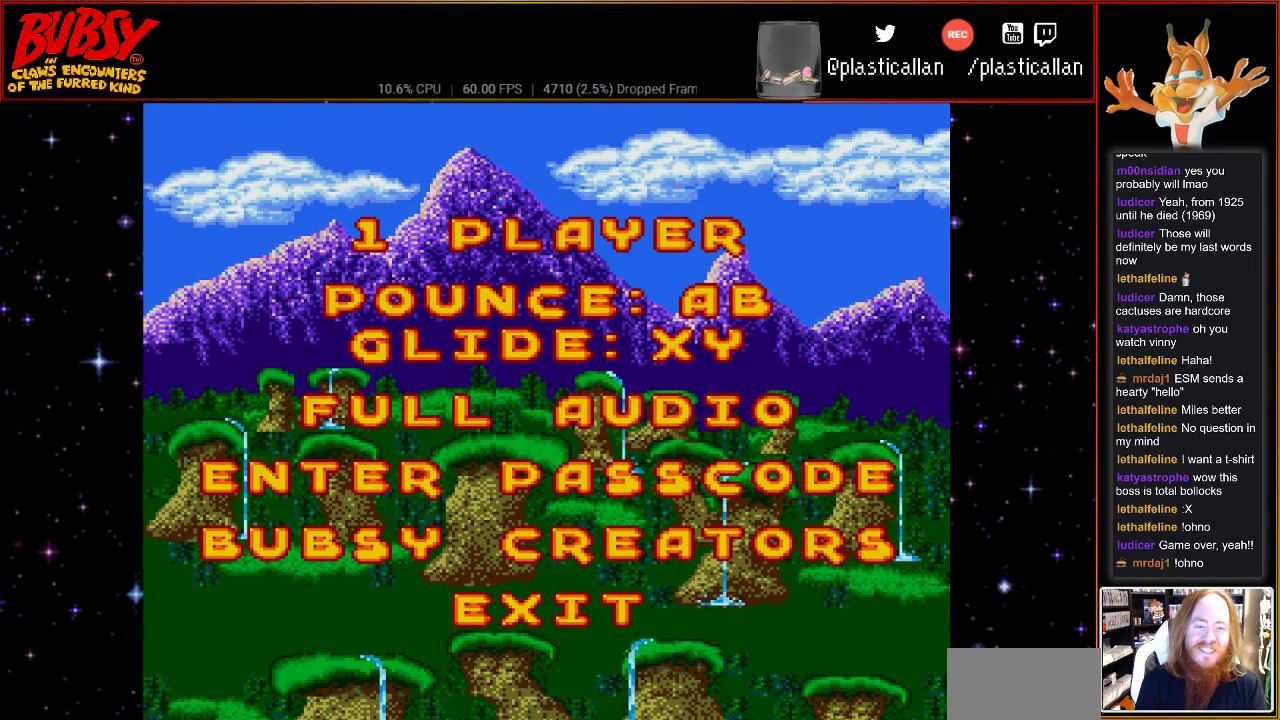
{"buttons": [], "events": []}
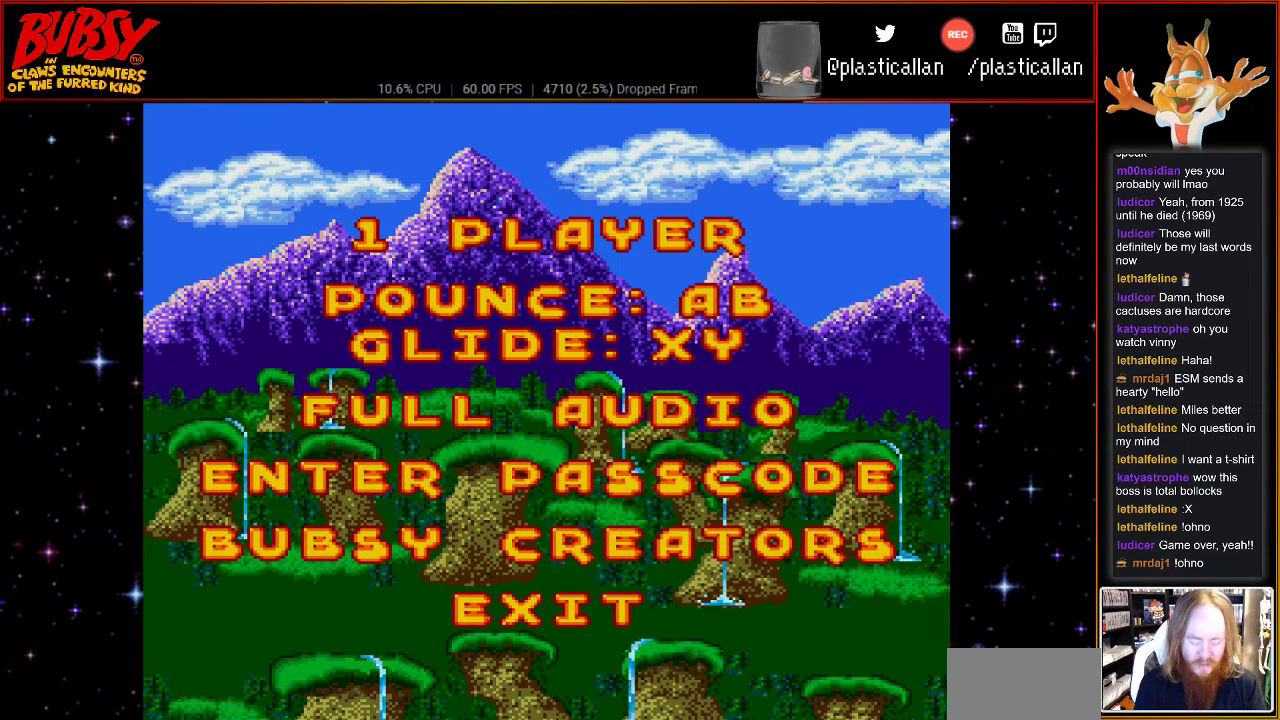
{"buttons": [], "events": [[117, "SELECT", "down"], [250, "SELECT", "up"]]}
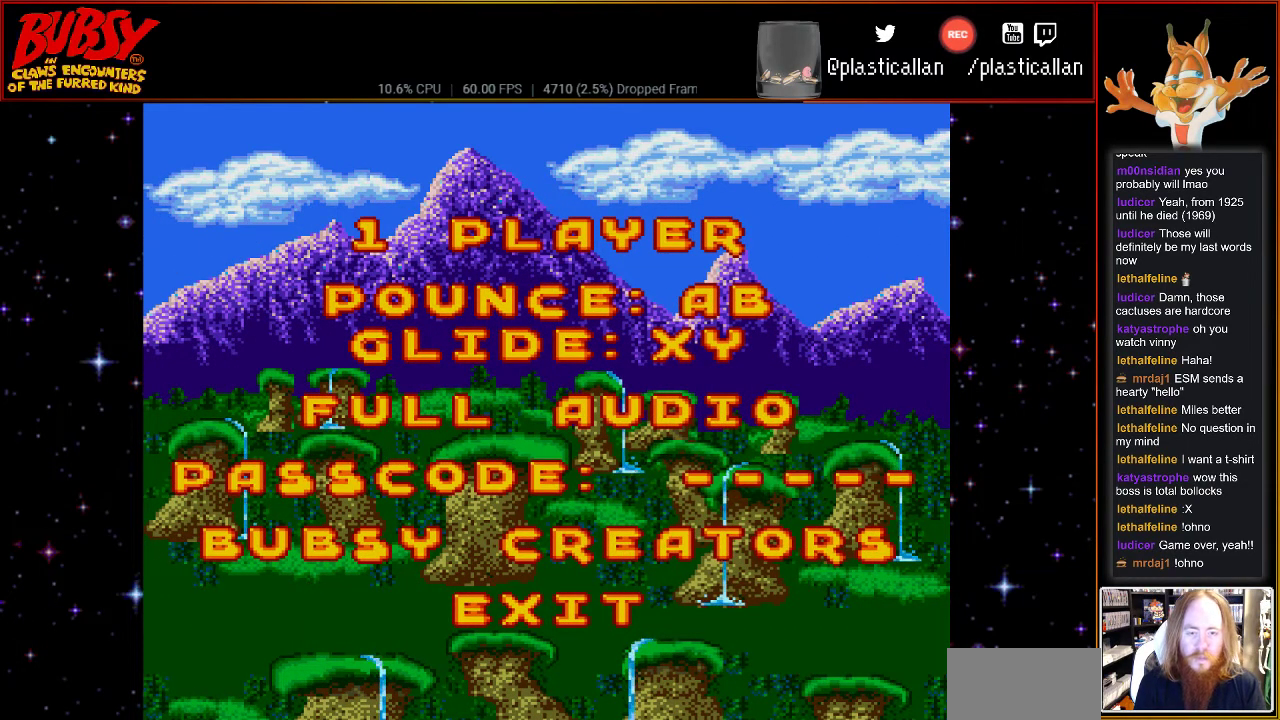
{"buttons": [], "events": []}
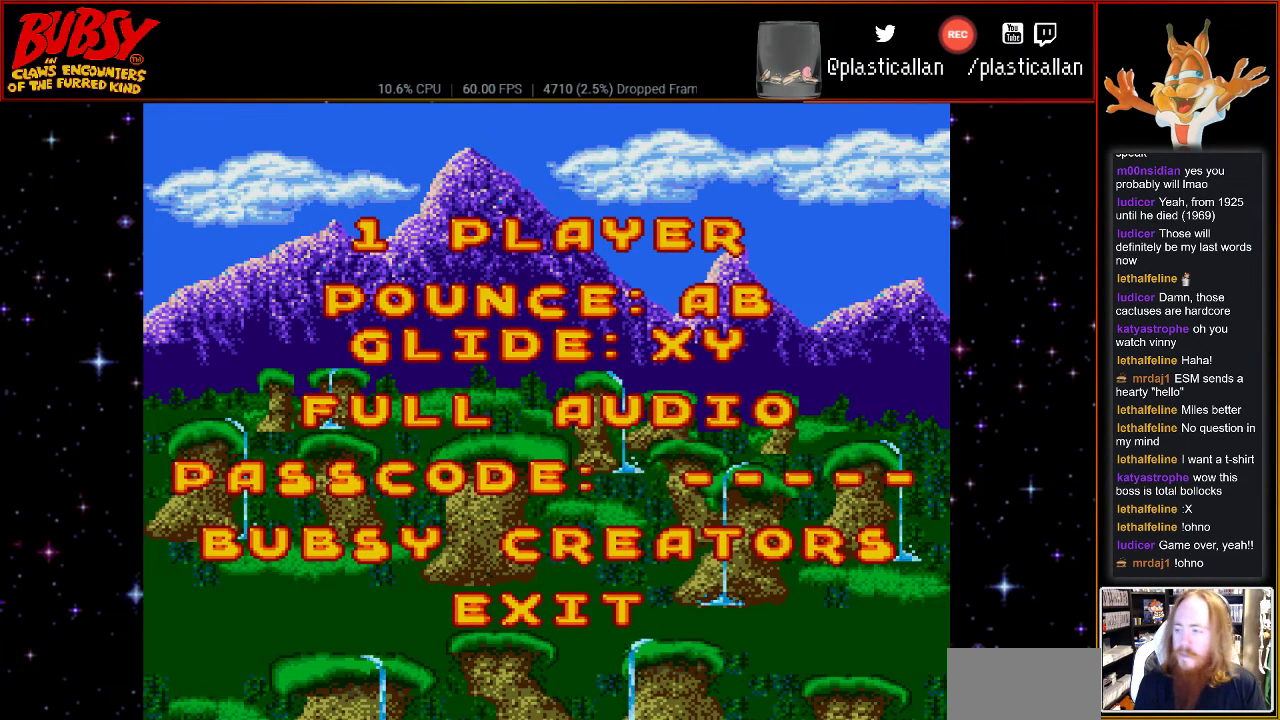
{"buttons": [], "events": []}
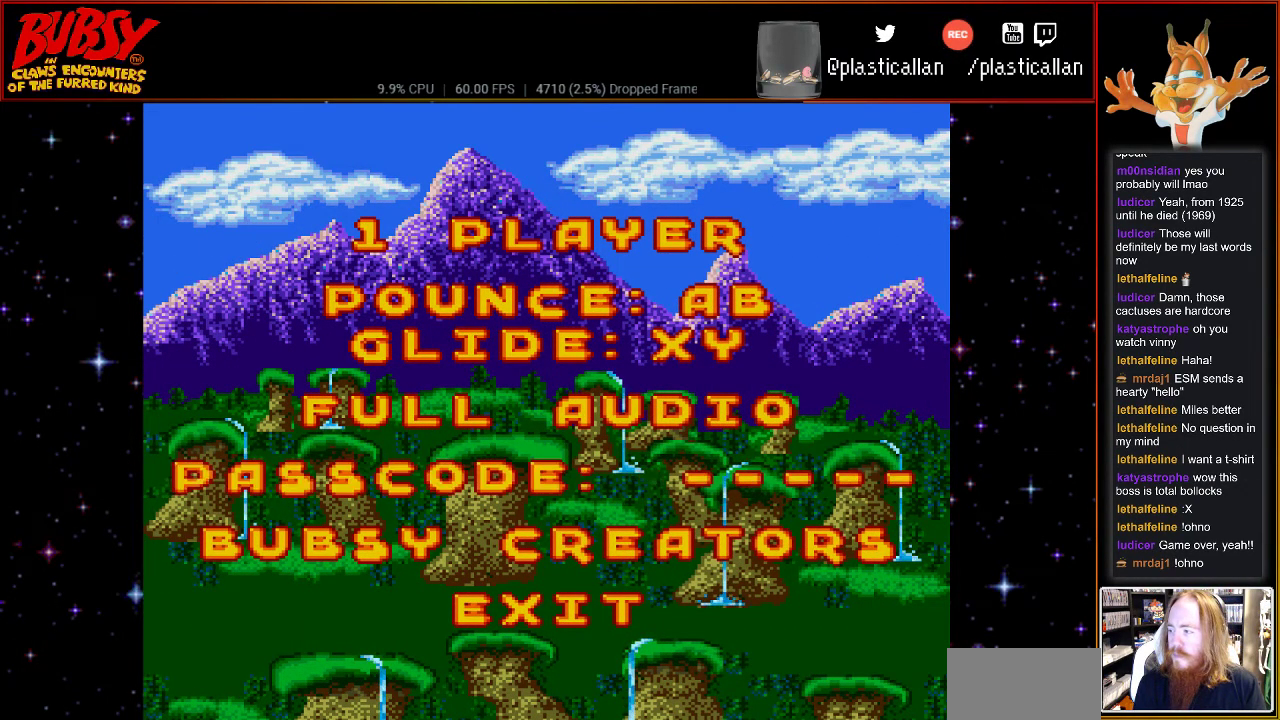
{"buttons": [], "events": []}
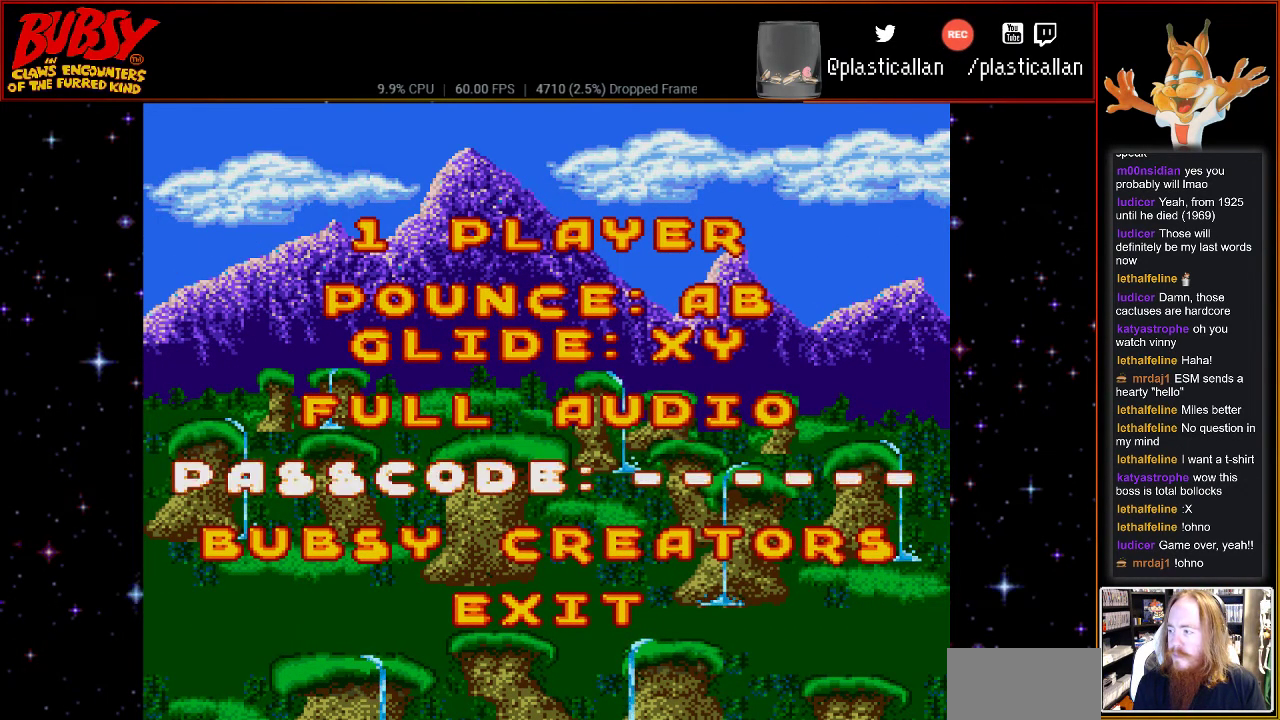
{"buttons": [], "events": []}
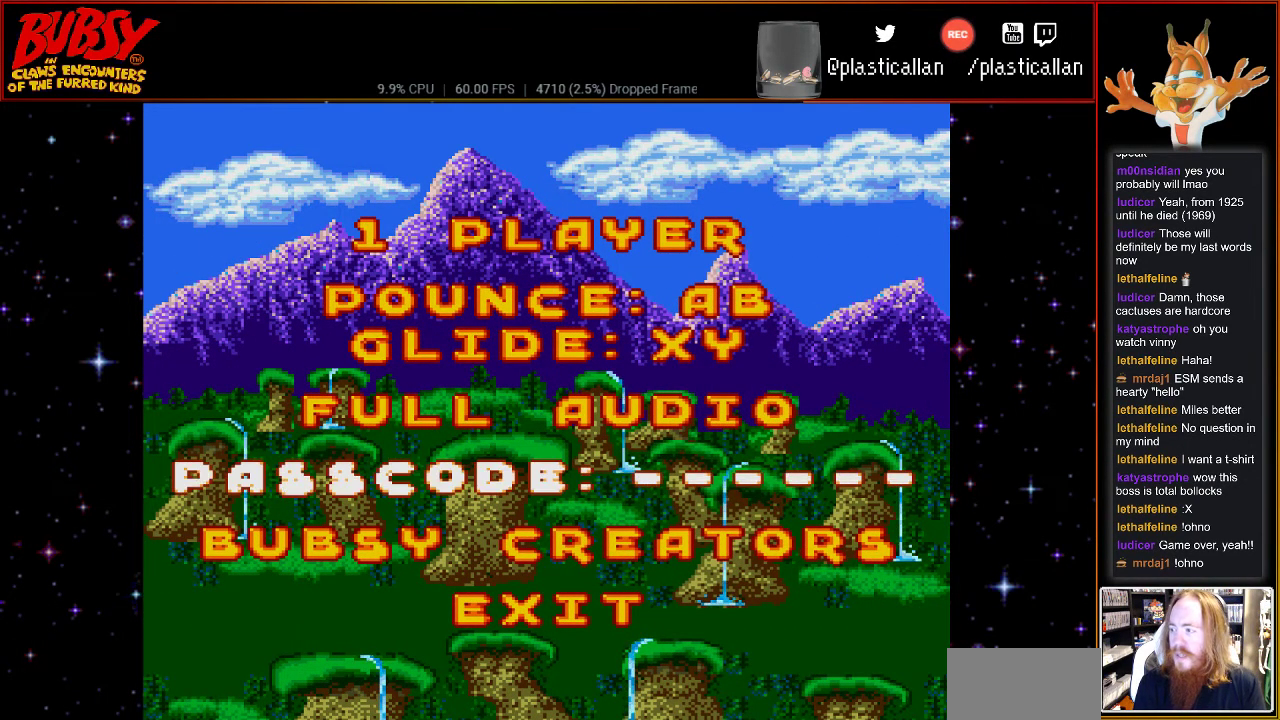
{"buttons": [], "events": []}
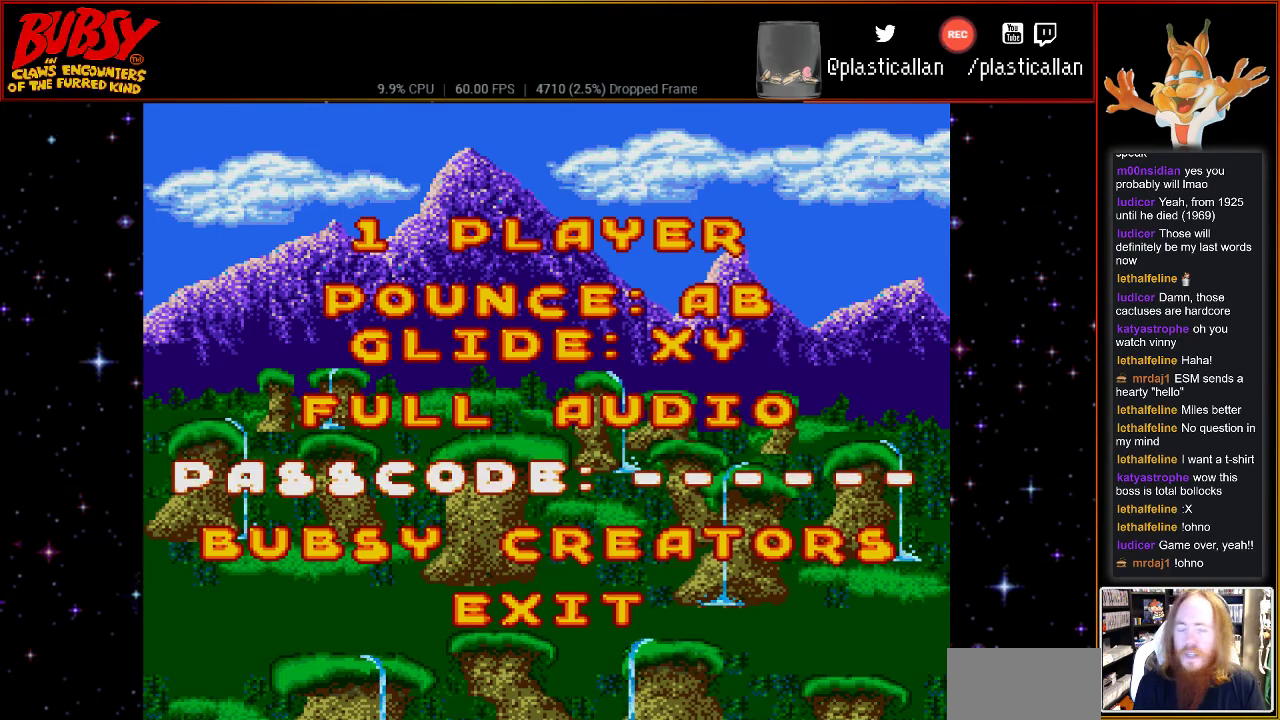
{"buttons": ["DPAD_DOWN"], "events": [[250, "DPAD_DOWN", "down"], [333, "DPAD_DOWN", "up"], [433, "DPAD_DOWN", "down"]]}
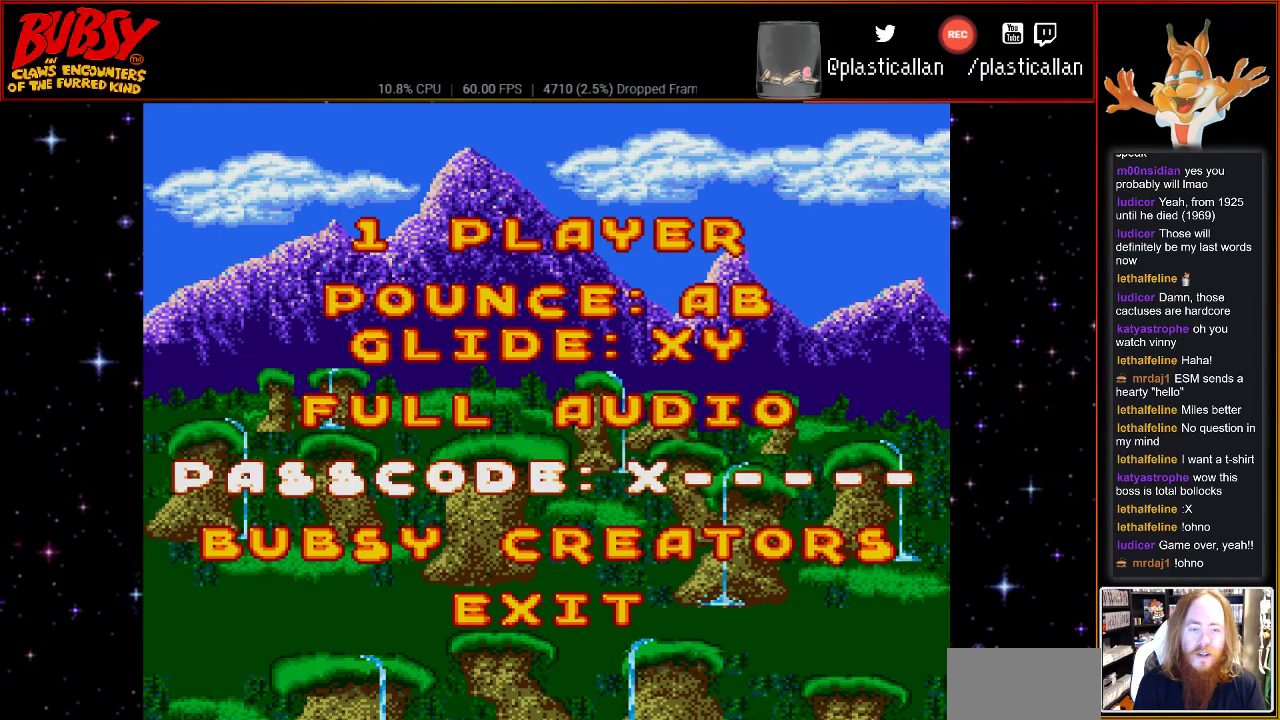
{"buttons": ["DPAD_UP"], "events": [[67, "DPAD_DOWN", "up"], [317, "DPAD_UP", "down"], [400, "DPAD_UP", "up"], [500, "DPAD_UP", "down"]]}
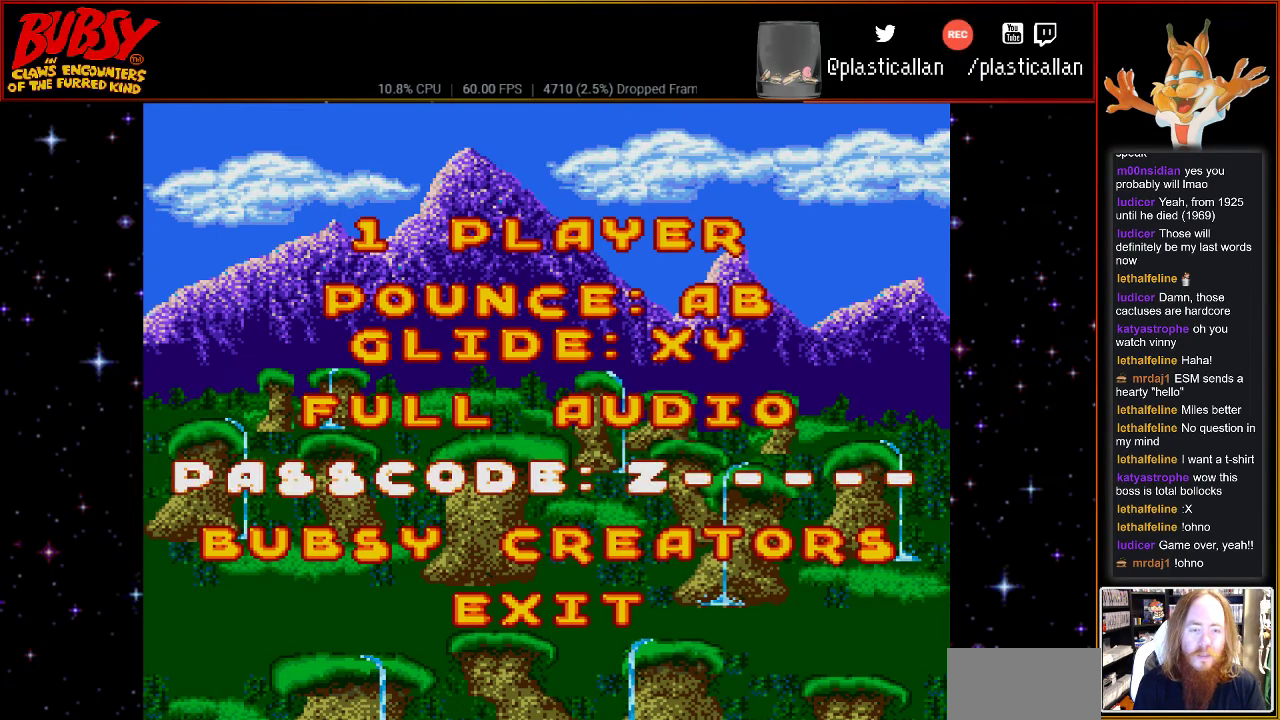
{"buttons": [], "events": [[100, "DPAD_UP", "up"], [183, "DPAD_UP", "down"], [283, "DPAD_UP", "up"], [367, "DPAD_UP", "down"], [500, "DPAD_UP", "up"]]}
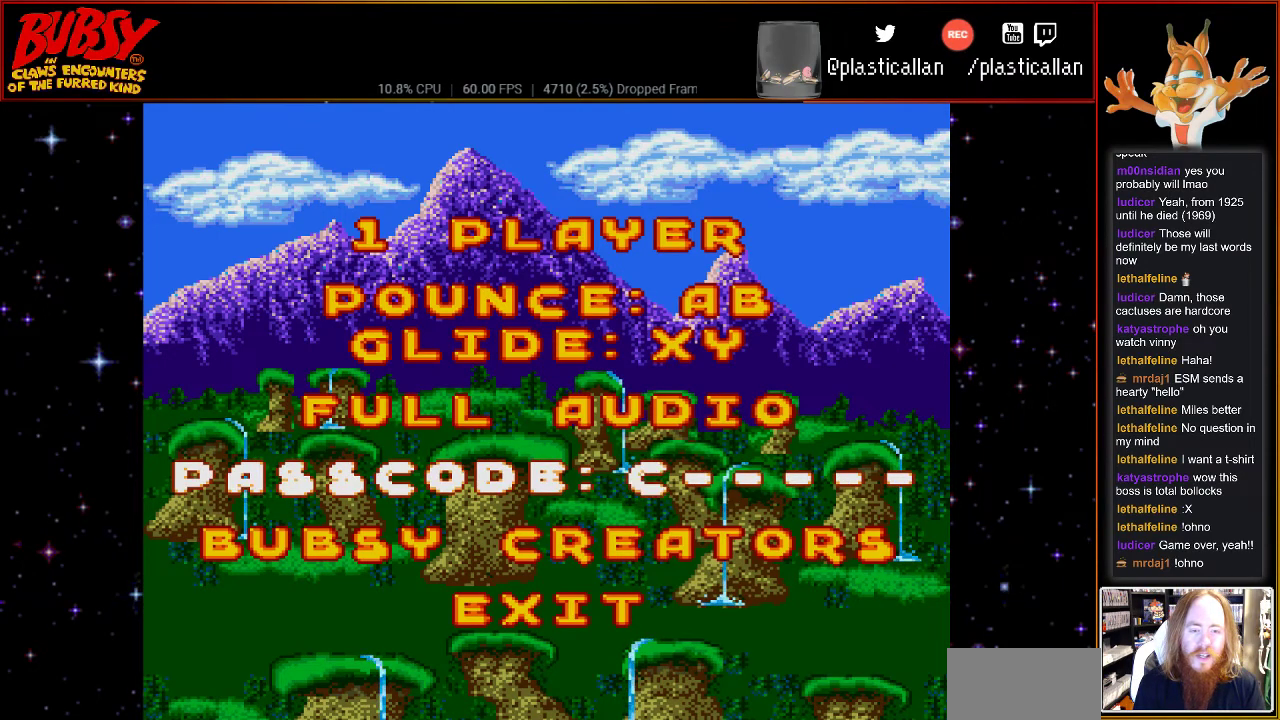
{"buttons": [], "events": [[400, "DPAD_UP", "down"], [467, "DPAD_UP", "up"]]}
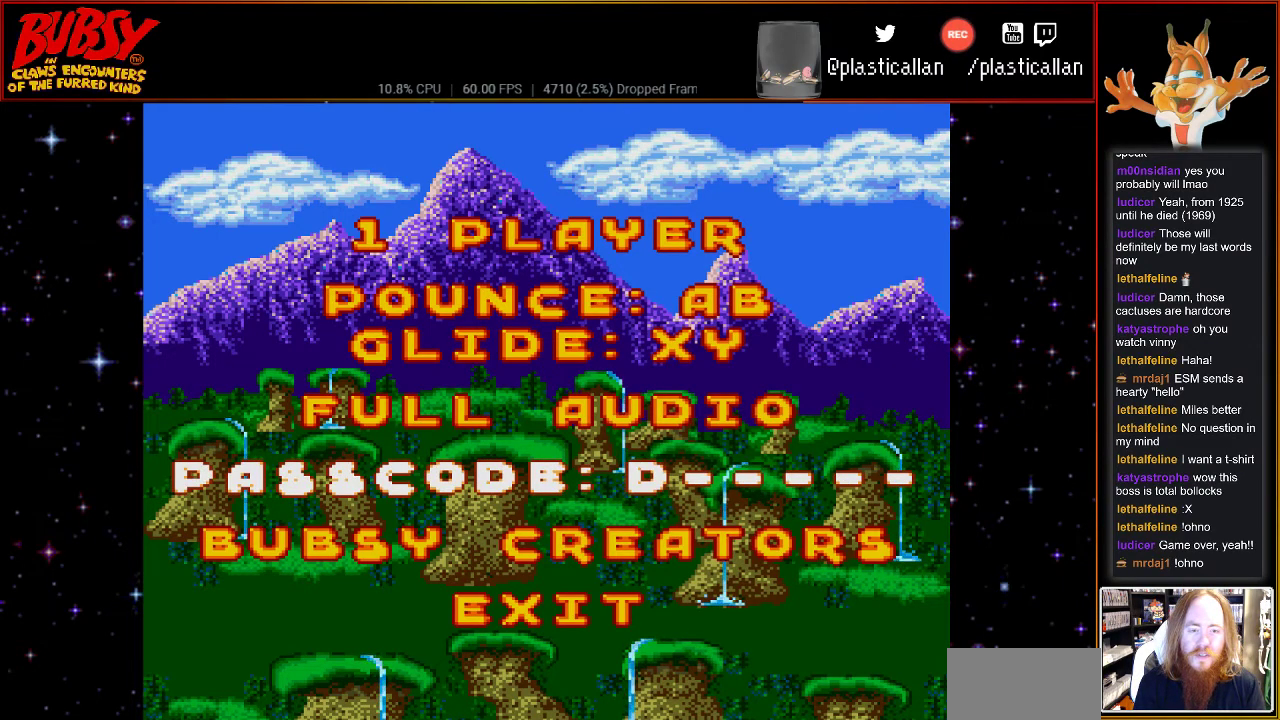
{"buttons": [], "events": [[150, "DPAD_RIGHT", "down"], [250, "DPAD_RIGHT", "up"]]}
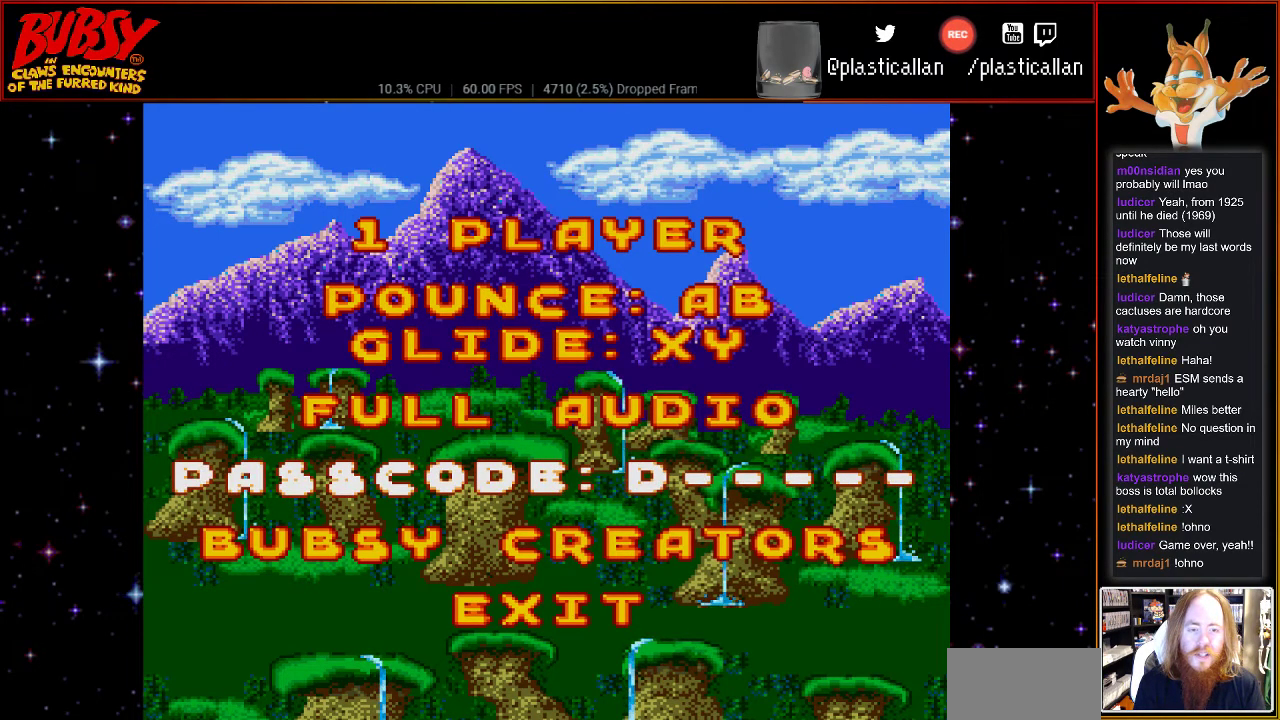
{"buttons": [], "events": [[100, "DPAD_UP", "down"], [183, "DPAD_UP", "up"], [283, "DPAD_UP", "down"], [400, "DPAD_UP", "up"]]}
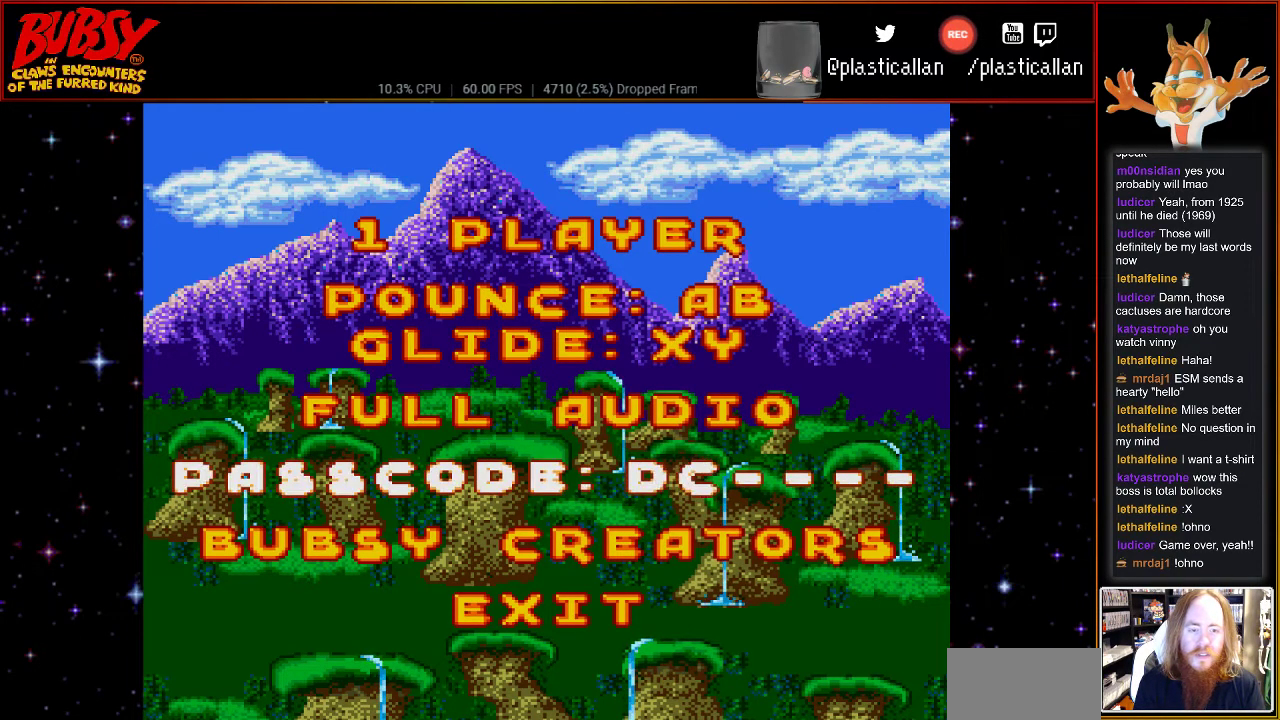
{"buttons": [], "events": [[117, "DPAD_DOWN", "down"], [217, "DPAD_DOWN", "up"], [400, "DPAD_RIGHT", "down"], [500, "DPAD_RIGHT", "up"]]}
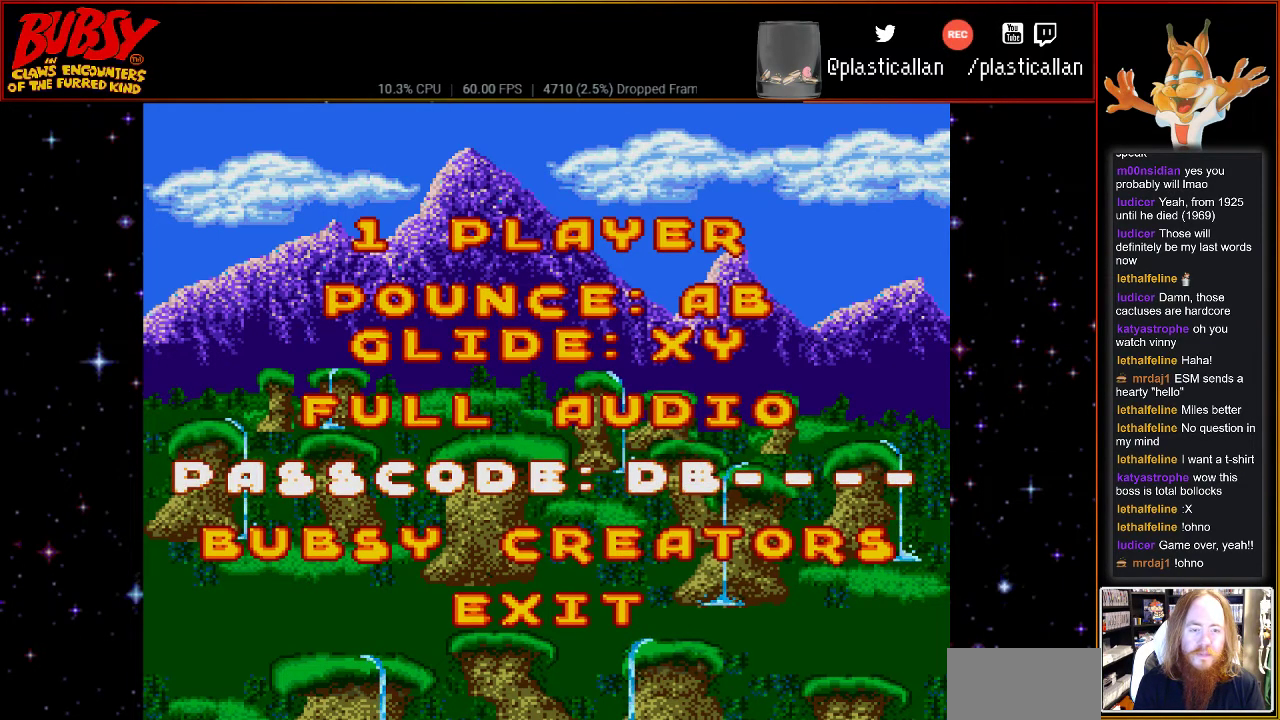
{"buttons": [], "events": [[217, "DPAD_DOWN", "down"], [317, "DPAD_DOWN", "up"], [400, "DPAD_DOWN", "down"], [500, "DPAD_DOWN", "up"]]}
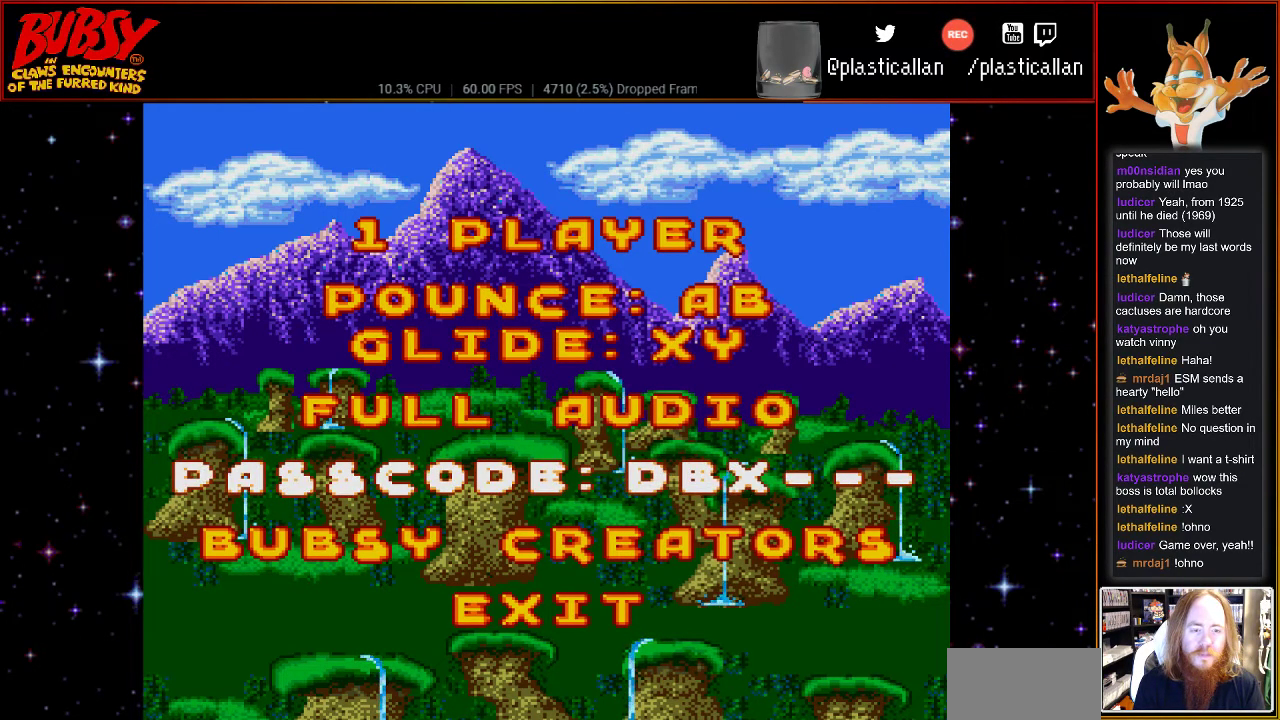
{"buttons": ["DPAD_DOWN"], "events": [[100, "DPAD_DOWN", "down"], [183, "DPAD_DOWN", "up"], [283, "DPAD_DOWN", "down"], [367, "DPAD_DOWN", "up"], [467, "DPAD_DOWN", "down"]]}
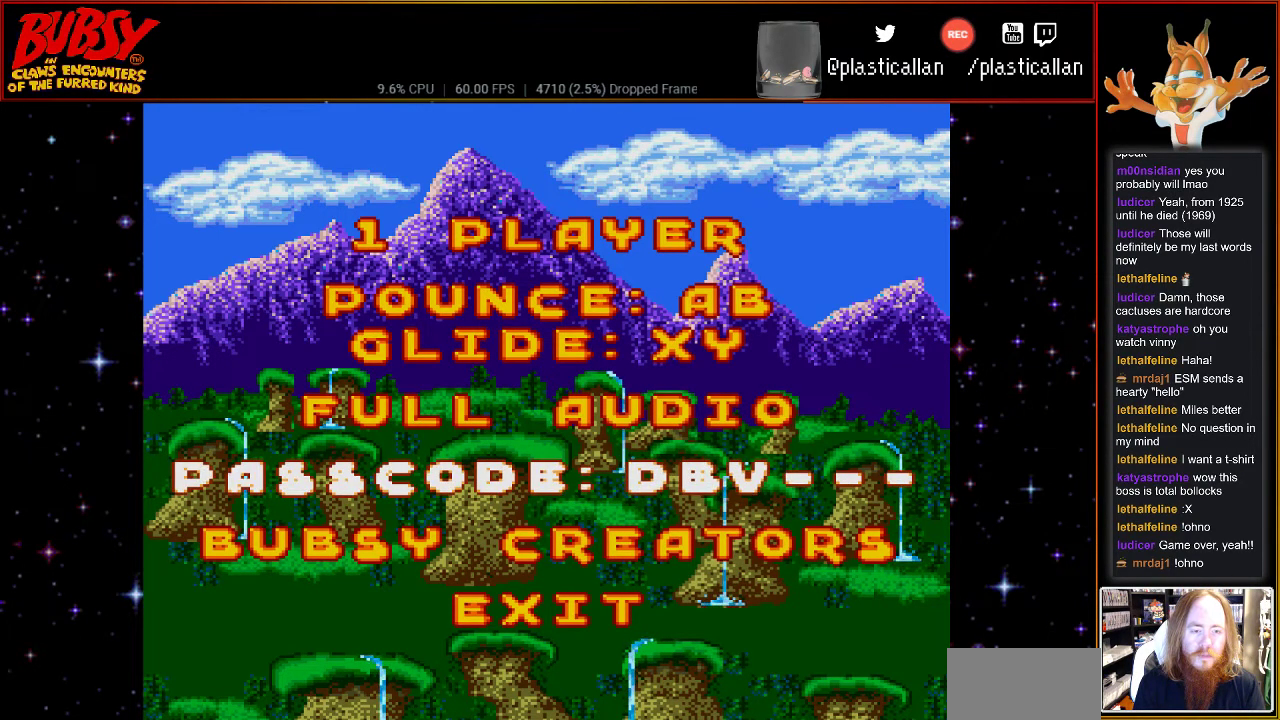
{"buttons": [], "events": [[67, "DPAD_DOWN", "up"], [150, "DPAD_DOWN", "down"], [250, "DPAD_DOWN", "up"], [317, "DPAD_DOWN", "down"], [433, "DPAD_DOWN", "up"]]}
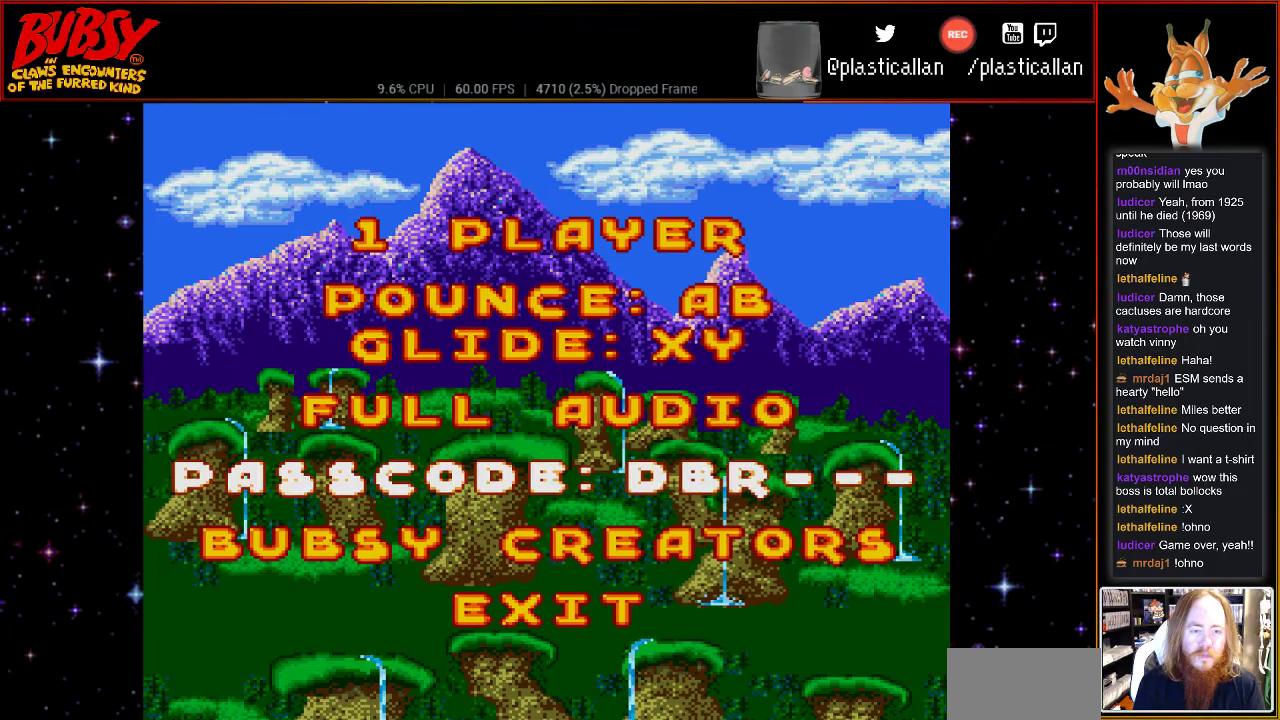
{"buttons": [], "events": [[33, "DPAD_DOWN", "down"], [150, "DPAD_DOWN", "up"], [317, "DPAD_DOWN", "down"], [417, "DPAD_DOWN", "up"]]}
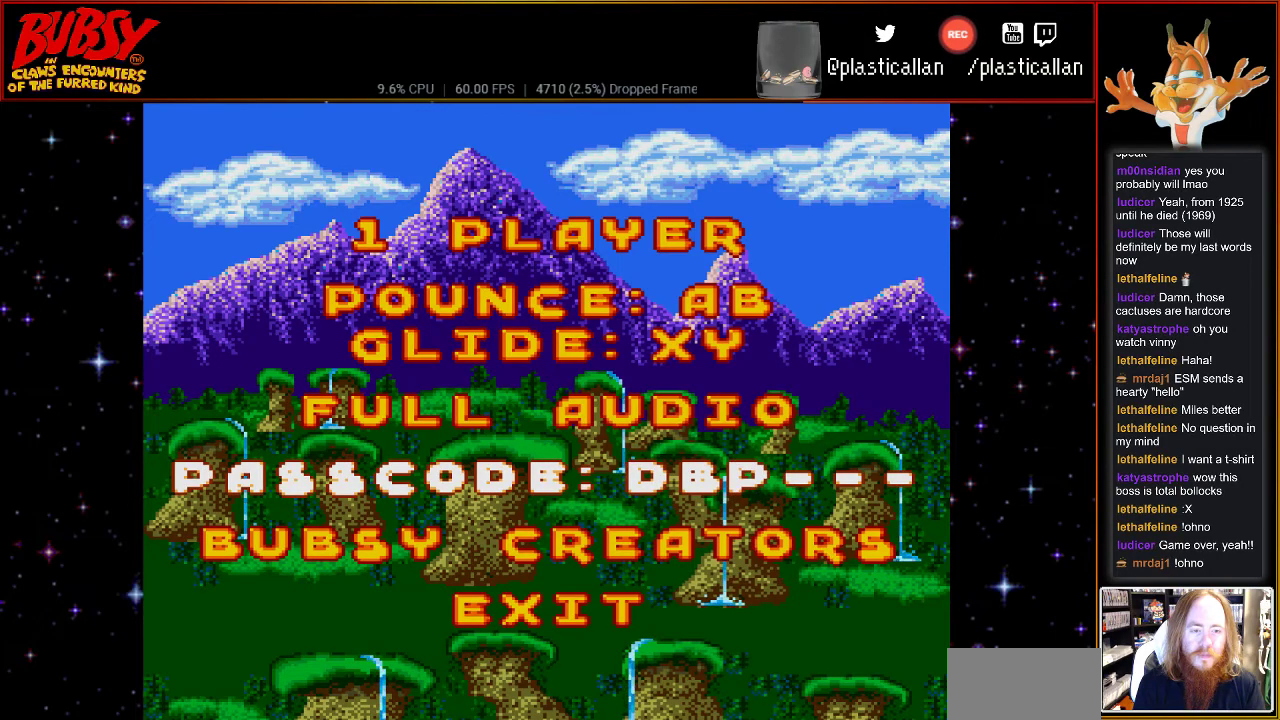
{"buttons": [], "events": [[33, "DPAD_DOWN", "down"], [117, "DPAD_DOWN", "up"], [367, "DPAD_DOWN", "down"], [467, "DPAD_DOWN", "up"]]}
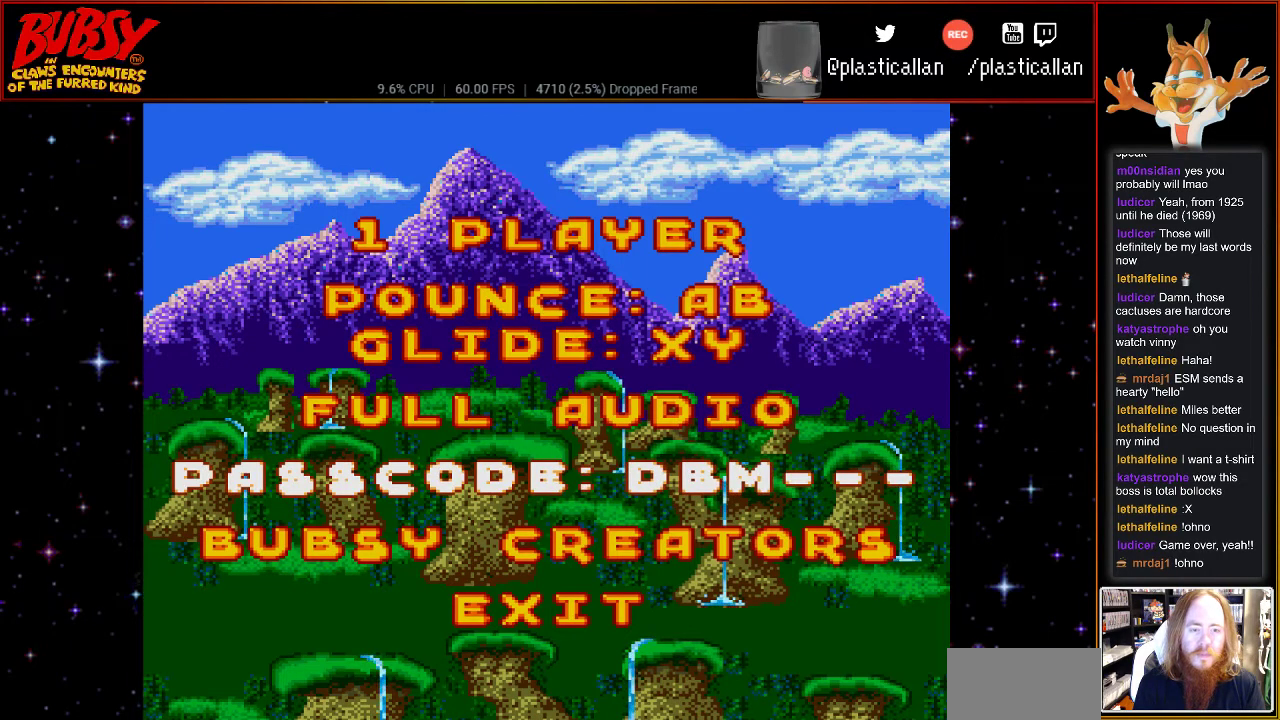
{"buttons": [], "events": [[317, "DPAD_DOWN", "down"], [433, "DPAD_DOWN", "up"]]}
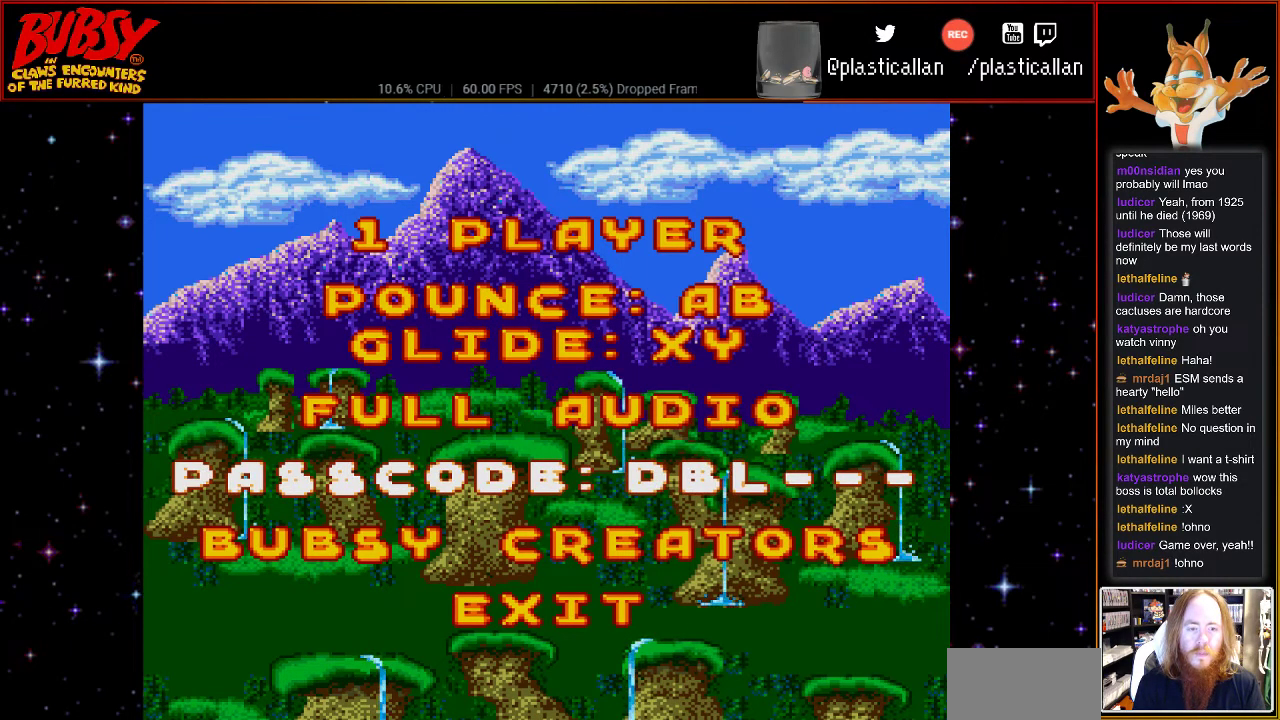
{"buttons": [], "events": [[250, "DPAD_DOWN", "down"], [350, "DPAD_DOWN", "up"]]}
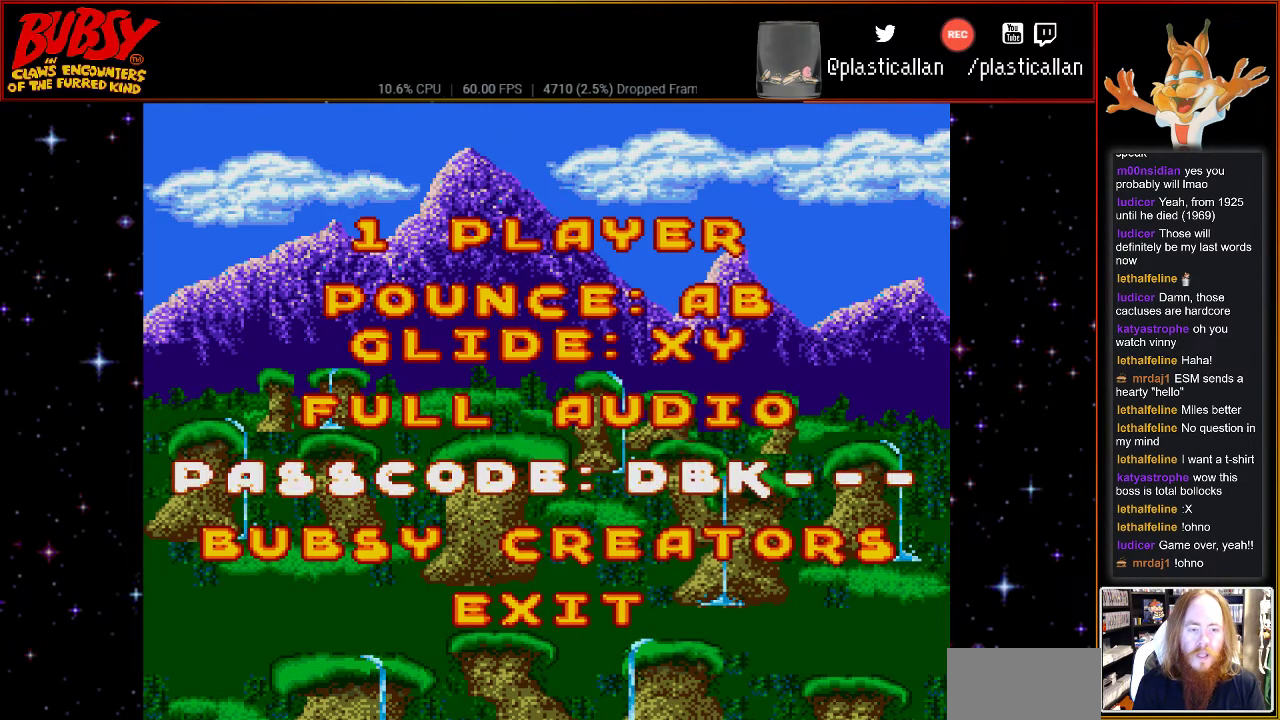
{"buttons": [], "events": [[150, "DPAD_RIGHT", "down"], [250, "DPAD_RIGHT", "up"]]}
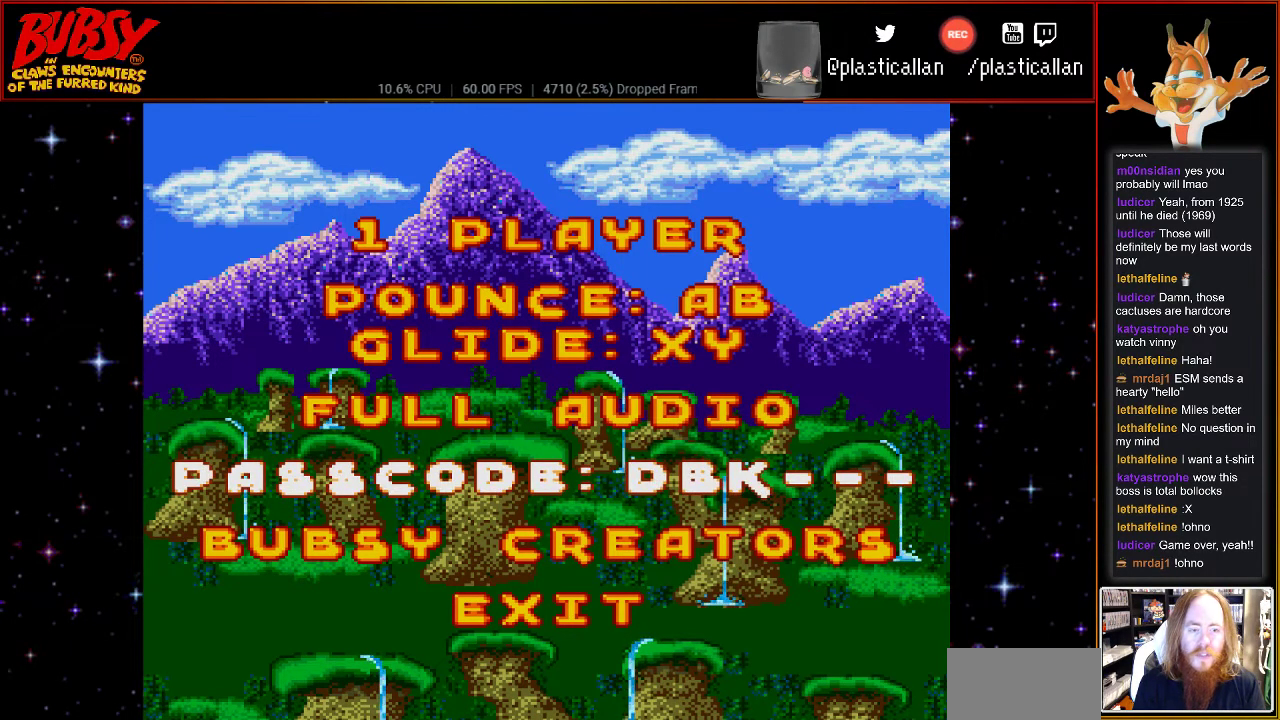
{"buttons": [], "events": []}
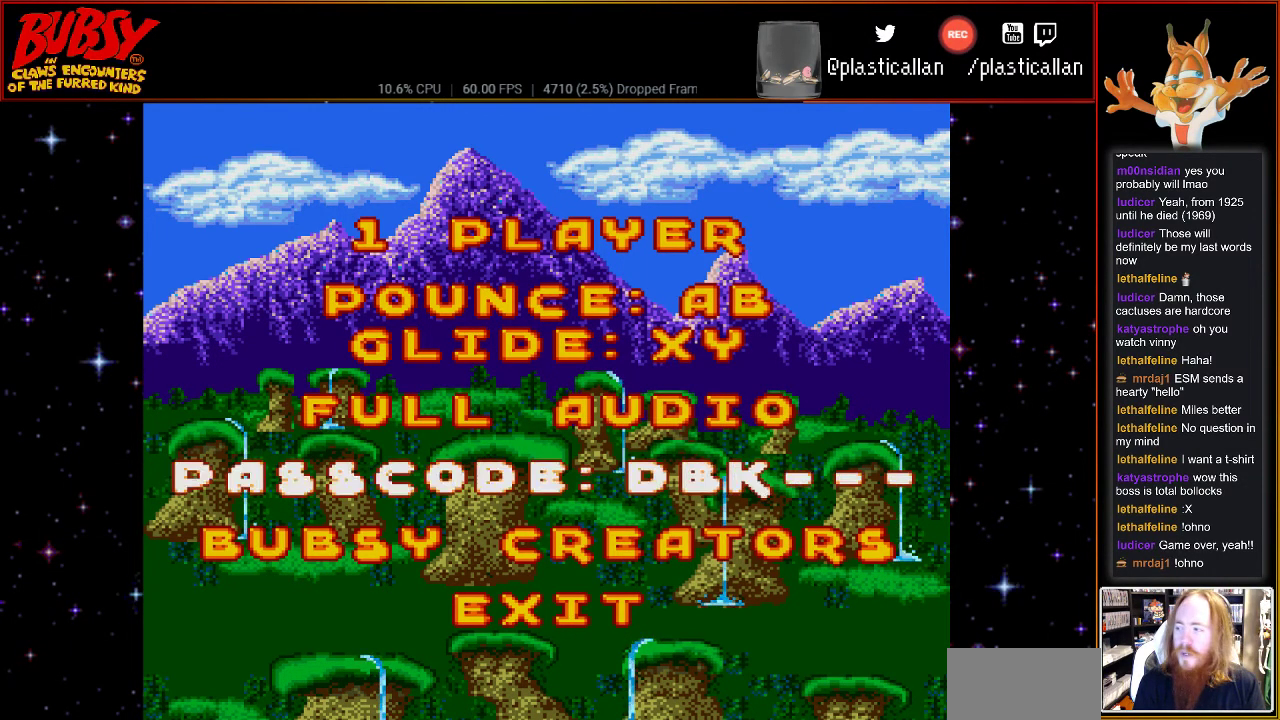
{"buttons": [], "events": [[250, "DPAD_DOWN", "down"], [317, "DPAD_DOWN", "up"]]}
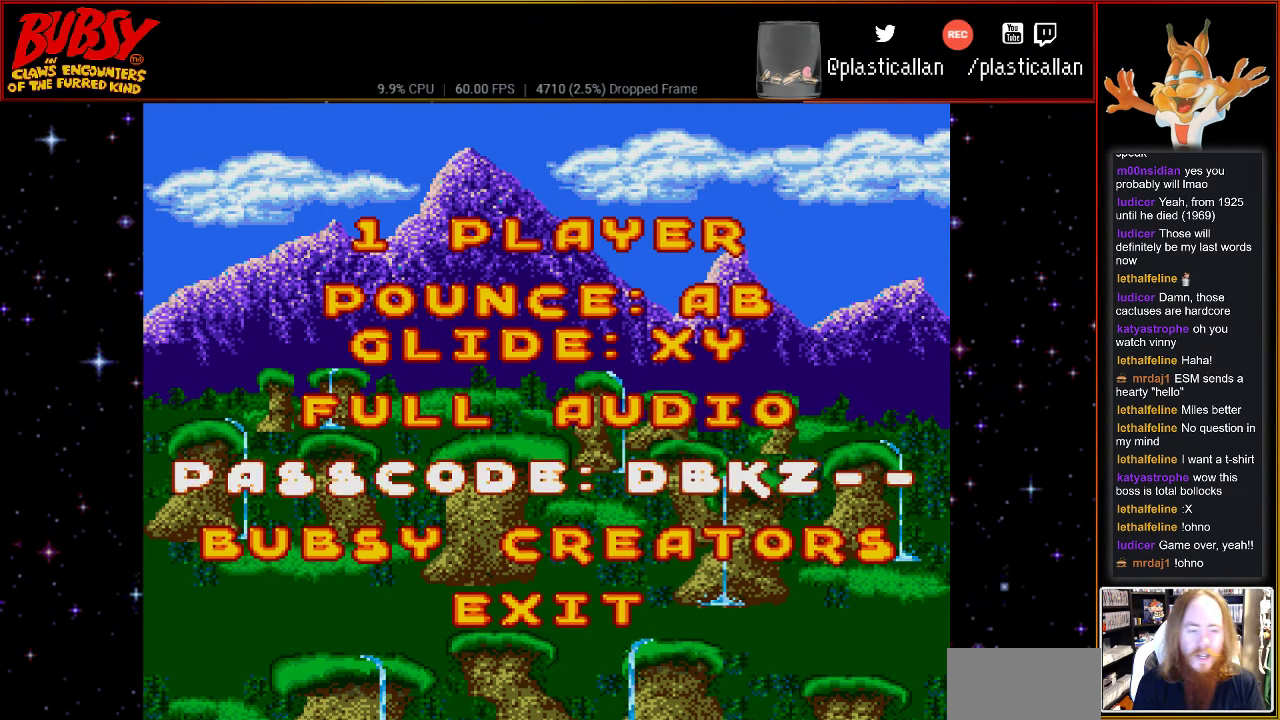
{"buttons": [], "events": [[33, "DPAD_DOWN", "down"], [83, "DPAD_DOWN", "up"], [217, "DPAD_DOWN", "down"], [300, "DPAD_DOWN", "up"], [367, "DPAD_DOWN", "down"], [500, "DPAD_DOWN", "up"]]}
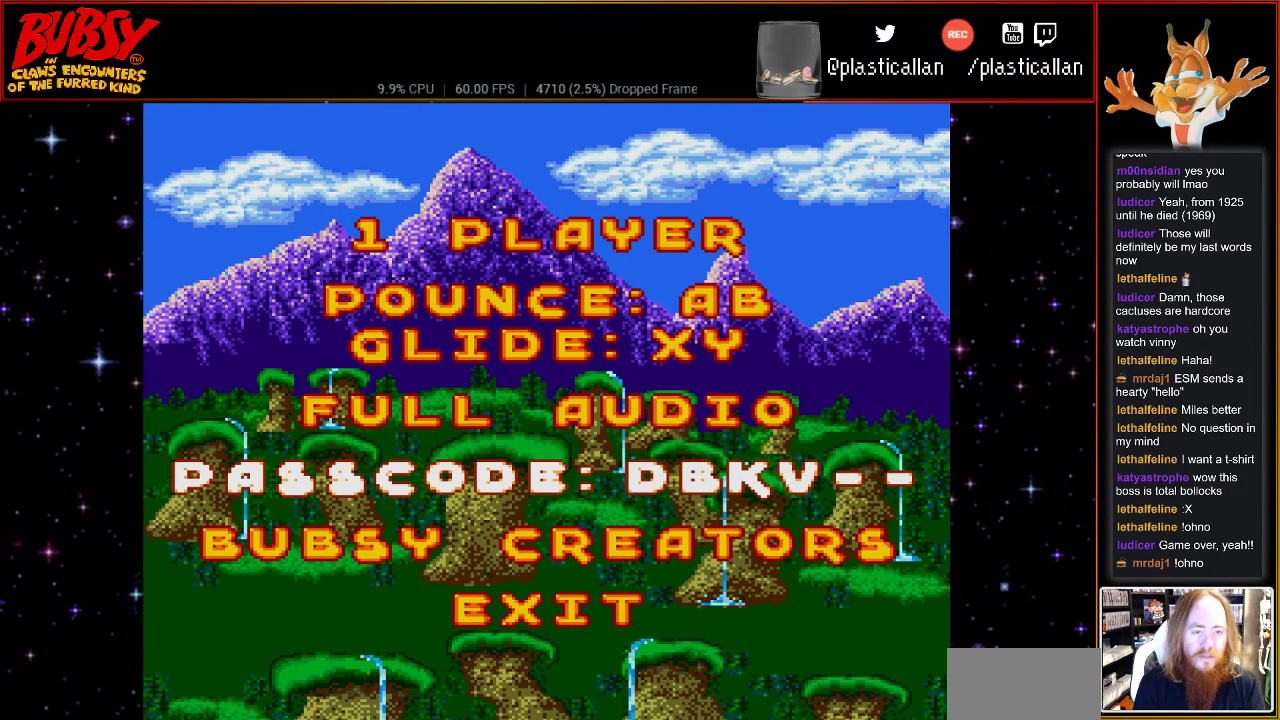
{"buttons": [], "events": [[83, "DPAD_DOWN", "down"], [217, "DPAD_DOWN", "up"], [317, "DPAD_DOWN", "down"], [433, "DPAD_DOWN", "up"]]}